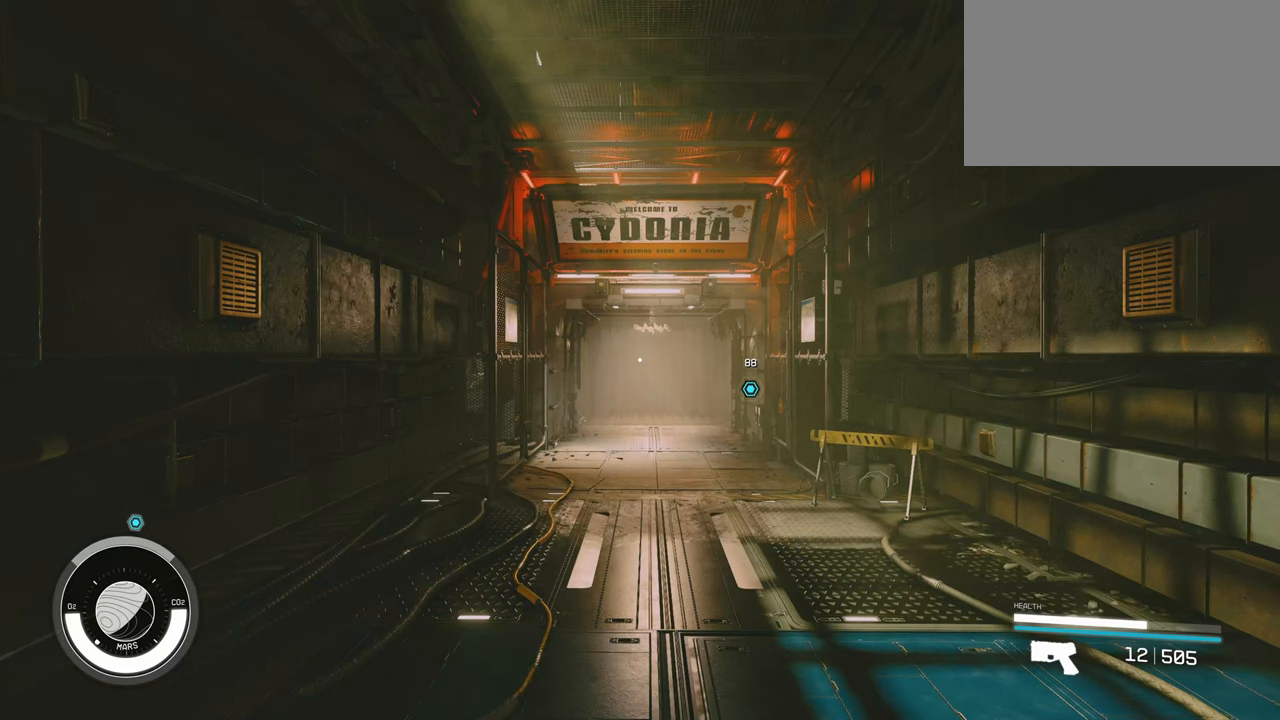
Gameplay with keyboard and mouse; each line is a JSON object with the keys and mouse buttons held at the frame after it. "events" lists presses ("down") and releases ("up") of "1", "2", "3", "4", "5", "a", "alt", "c", "caps_lock", "ctrl", "d", "e", "f", "g", "q", "r", "s", "shift", "space", "t", "tab", "v", "w", "x", "z", "mouse_left", "mouse_wheel" and "mouse_right" between this image and that frame as [ms after this image, input, new state], when the widget could be followed in between. "mouse_left", "mouse_wheel", "mouse_right" = the "left", "wheel", "right" buttons of the "mouse" list. No other keys are recorded. "wheel" means that the mouse wheel is clicked or scrolled. Not read: mouse_move.
{"keys": ["shift", "w"], "mouse": [], "events": [[216, "w", "down"], [433, "shift", "down"]]}
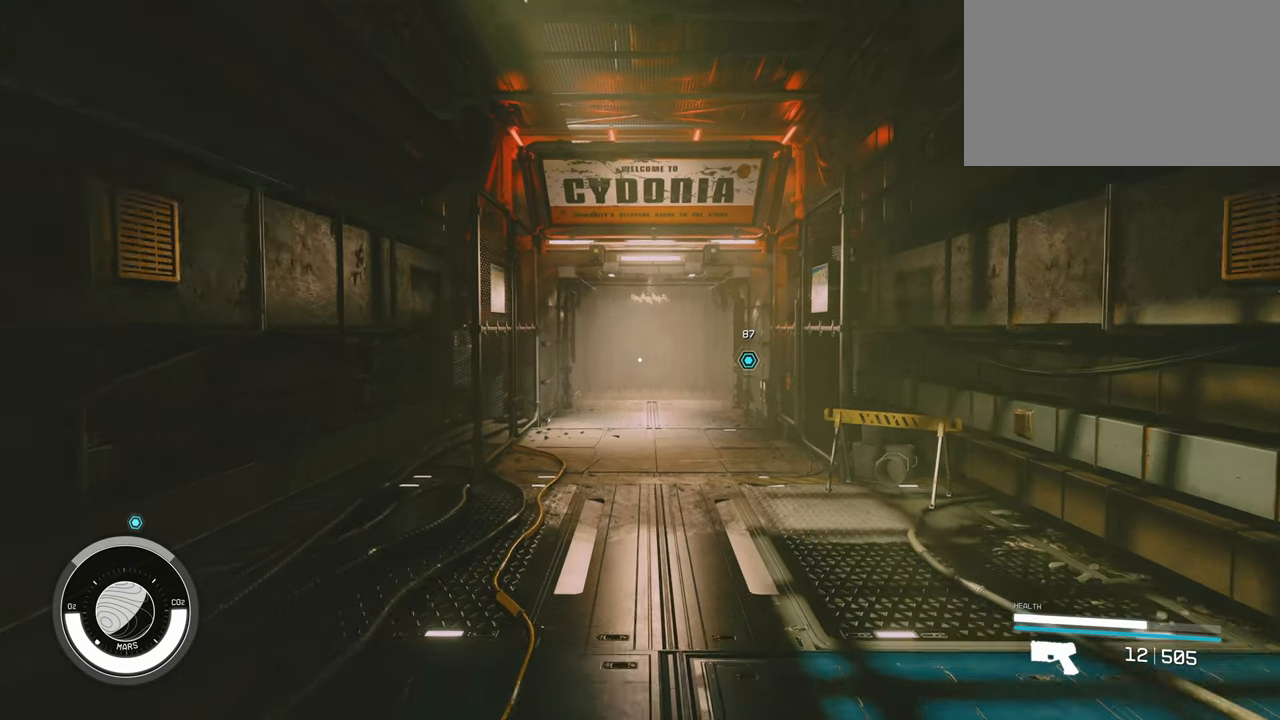
{"keys": ["w"], "mouse": [], "events": [[133, "shift", "up"]]}
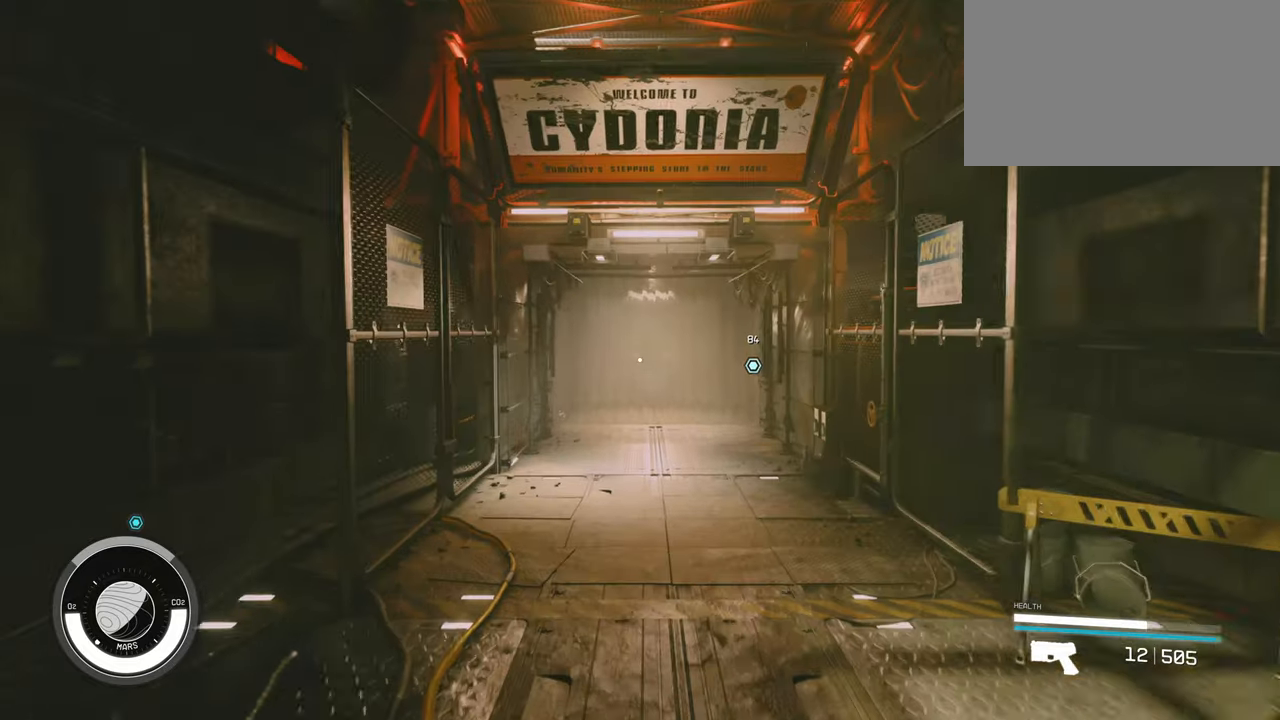
{"keys": ["w"], "mouse": [], "events": []}
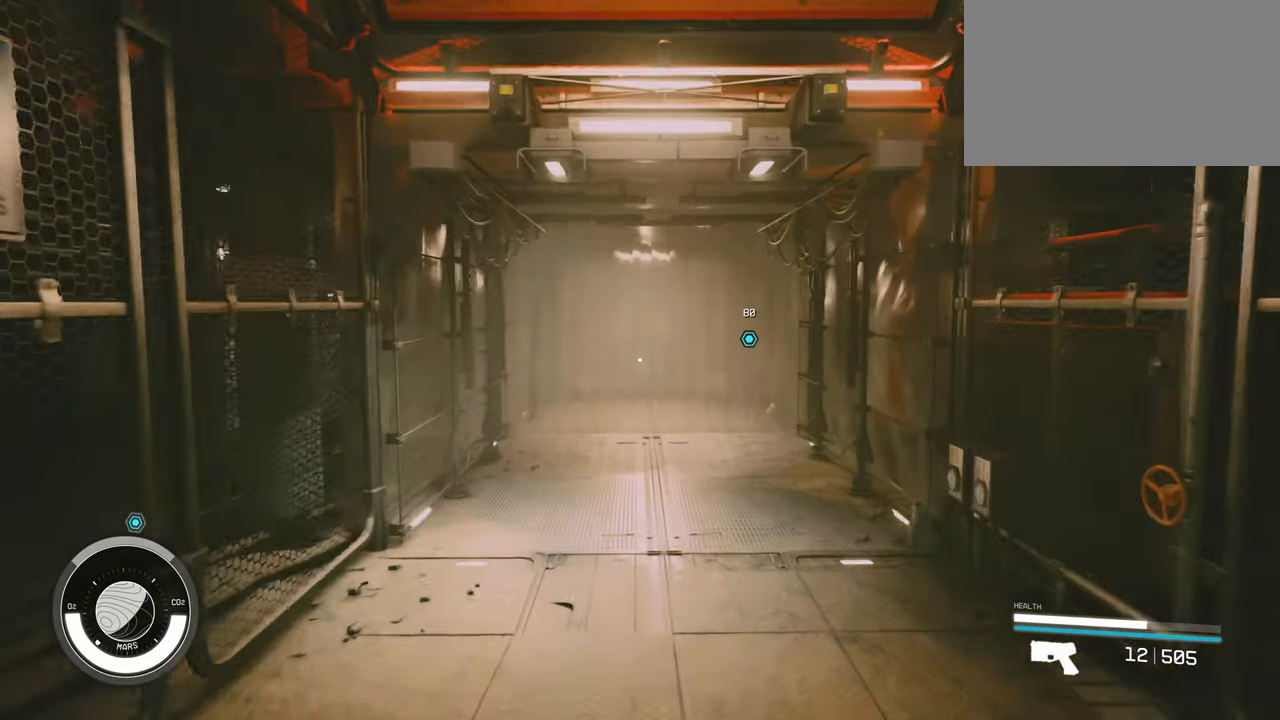
{"keys": ["w"], "mouse": [], "events": []}
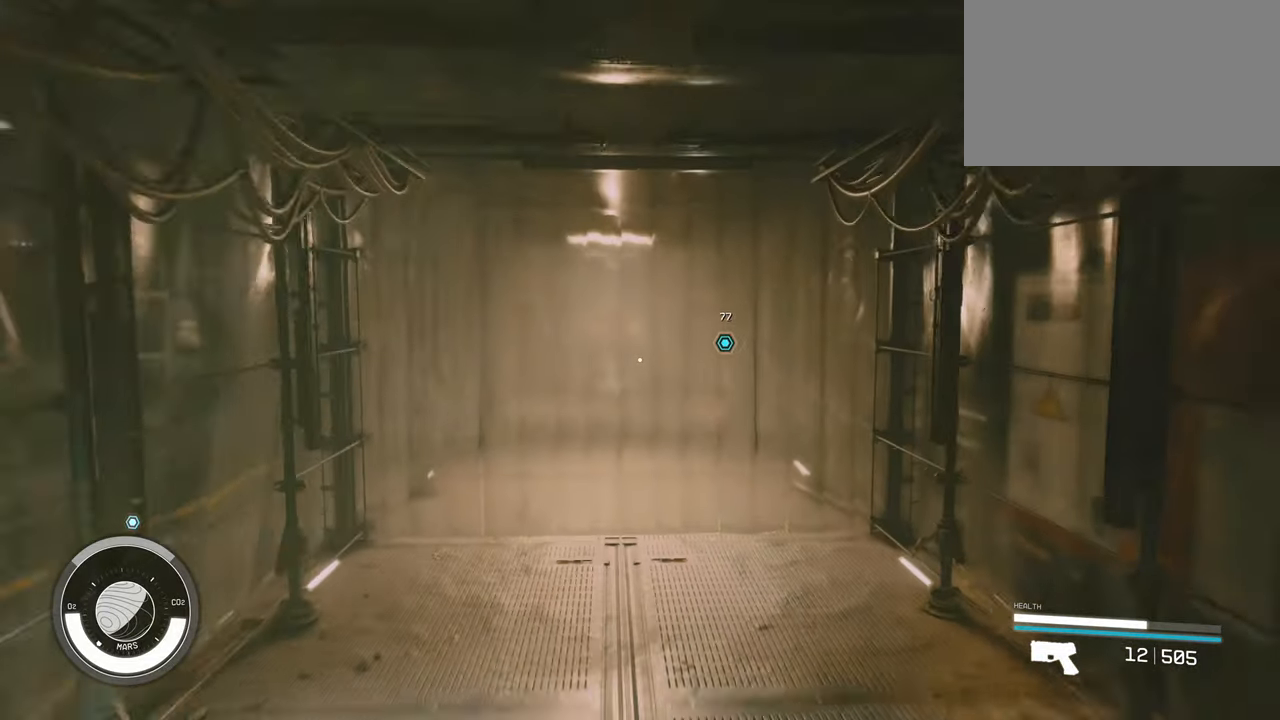
{"keys": ["w"], "mouse": [], "events": []}
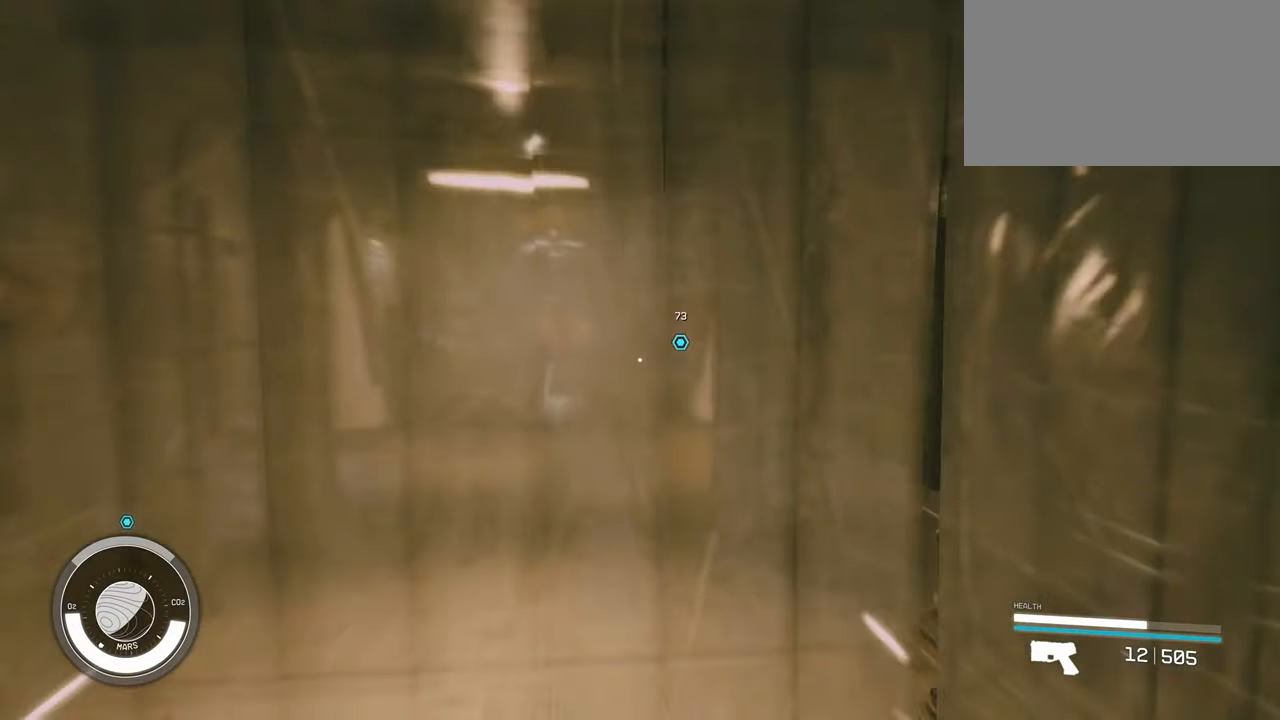
{"keys": ["w"], "mouse": [], "events": []}
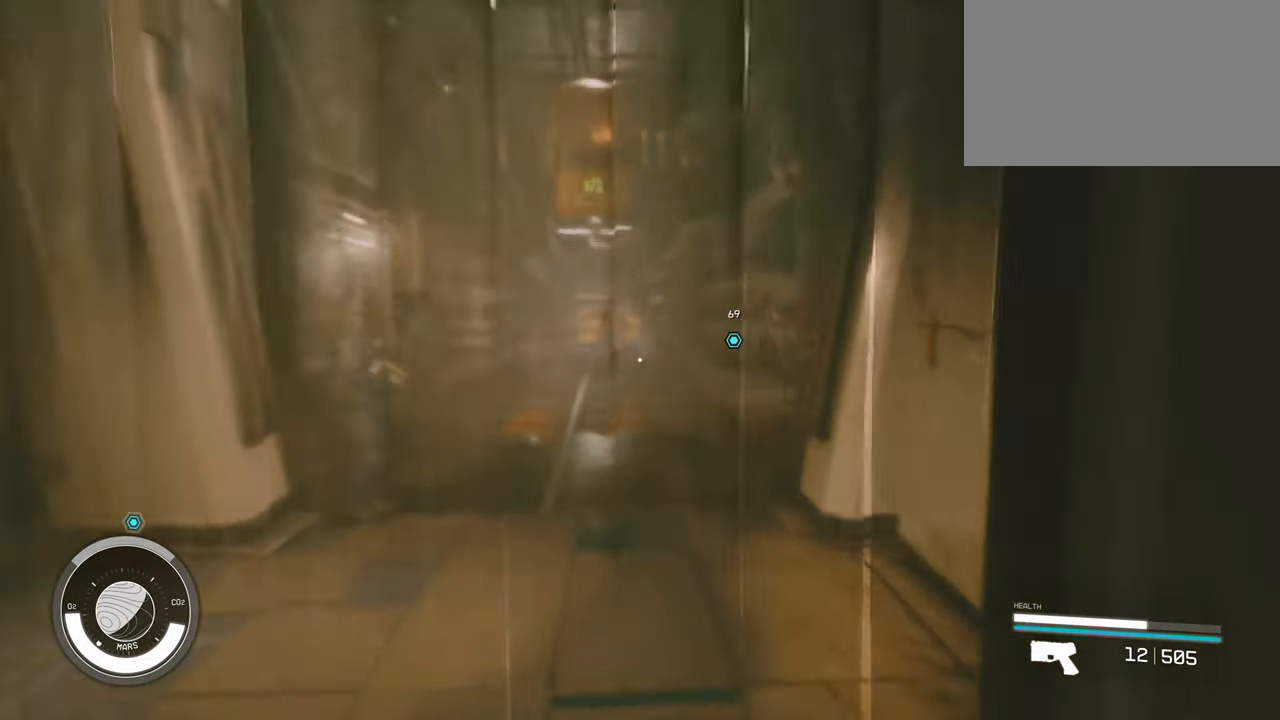
{"keys": ["w"], "mouse": [], "events": []}
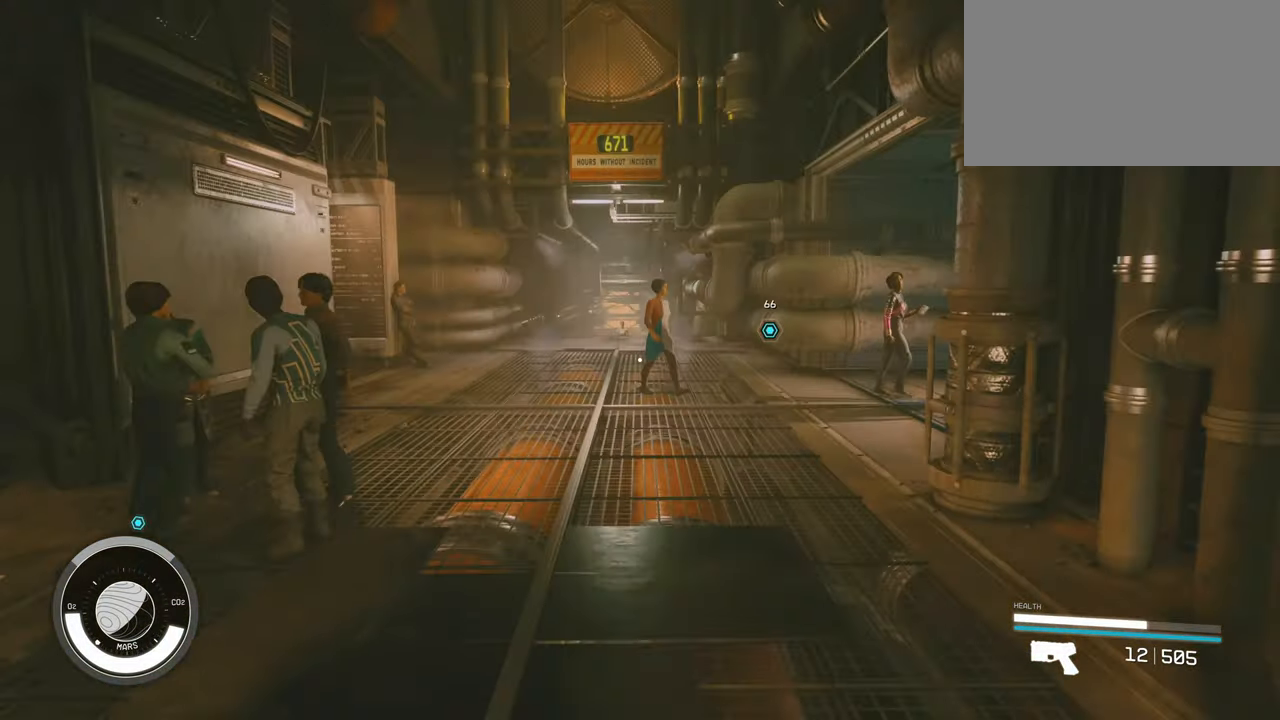
{"keys": ["w"], "mouse": [], "events": []}
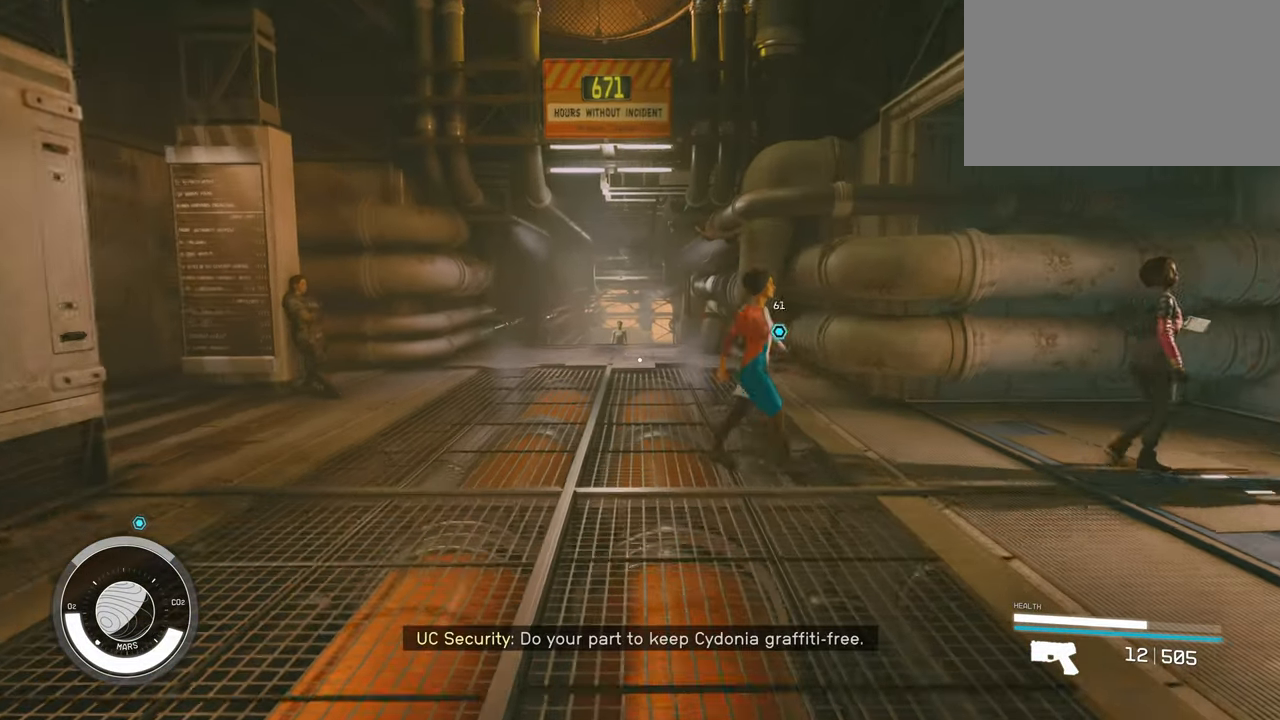
{"keys": ["w"], "mouse": [], "events": []}
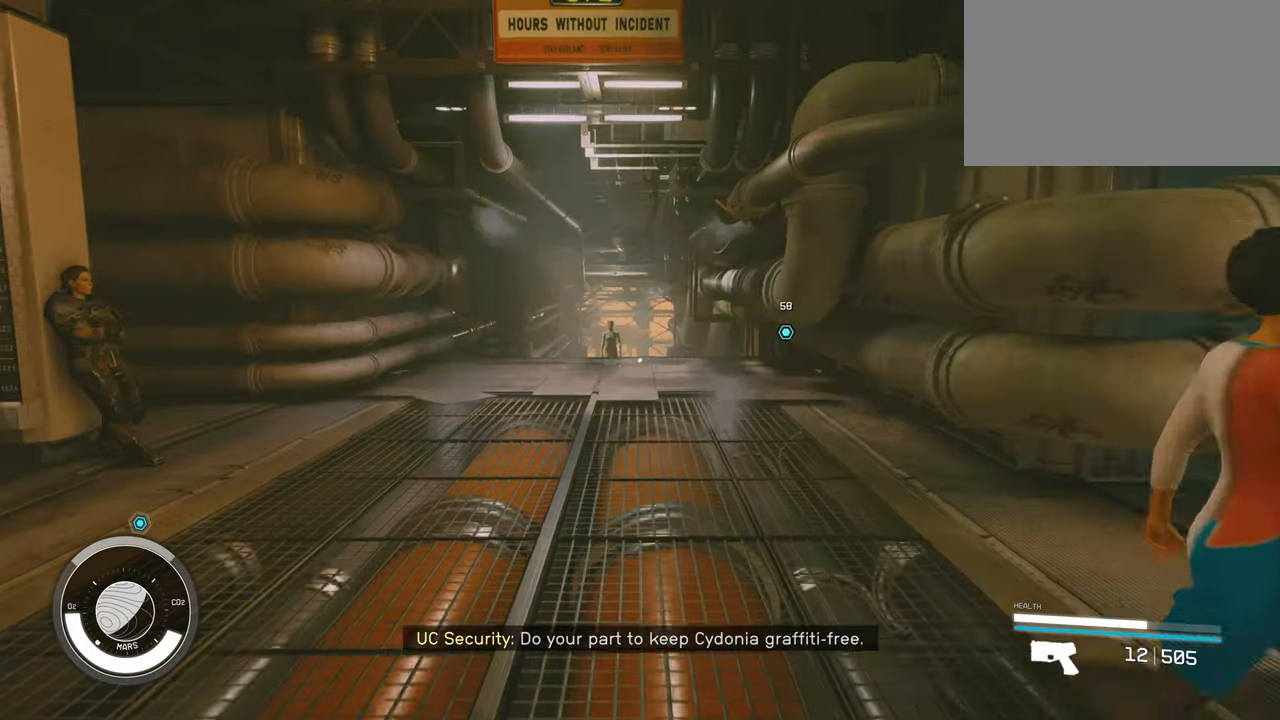
{"keys": ["w"], "mouse": [], "events": [[300, "shift", "down"], [433, "shift", "up"]]}
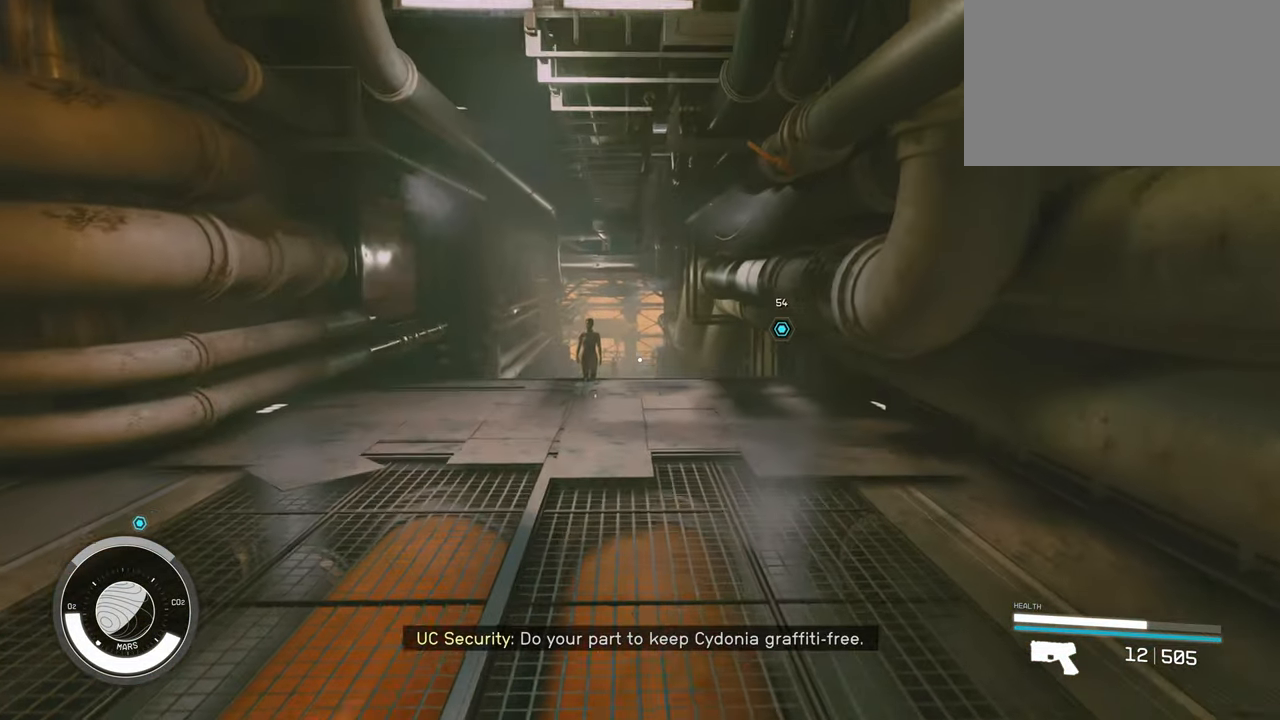
{"keys": ["w"], "mouse": [], "events": []}
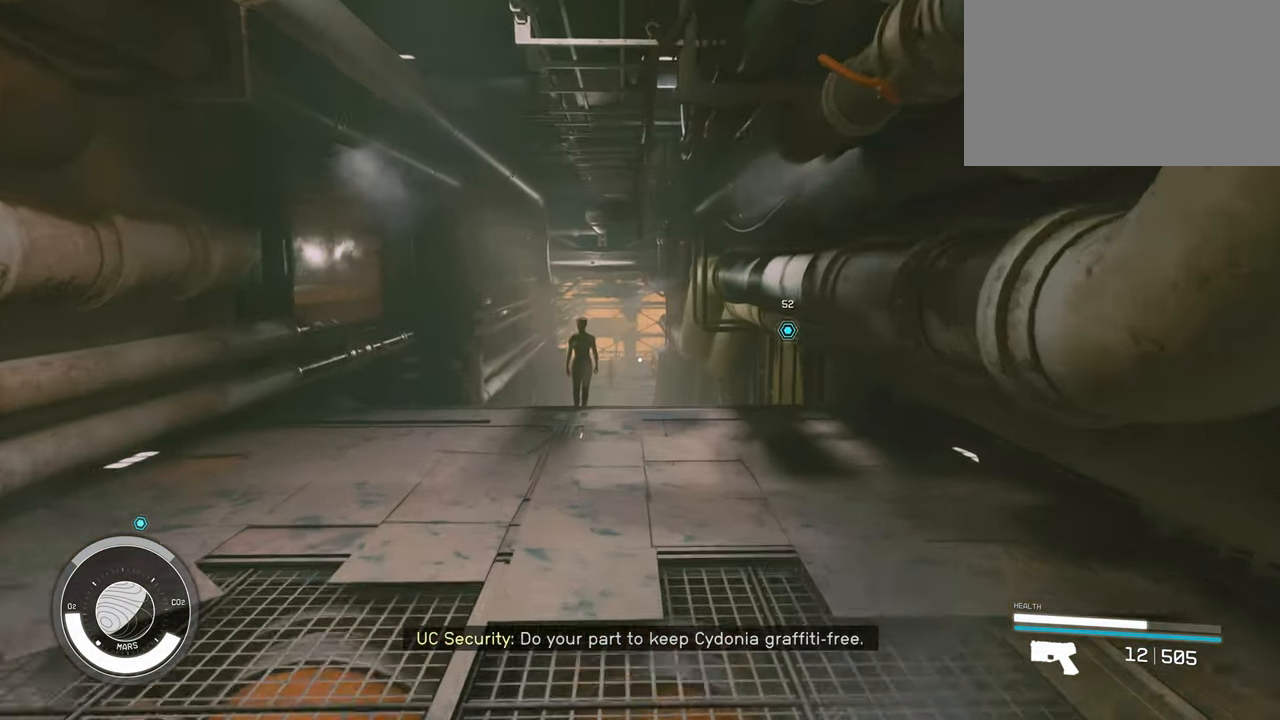
{"keys": ["w"], "mouse": [], "events": []}
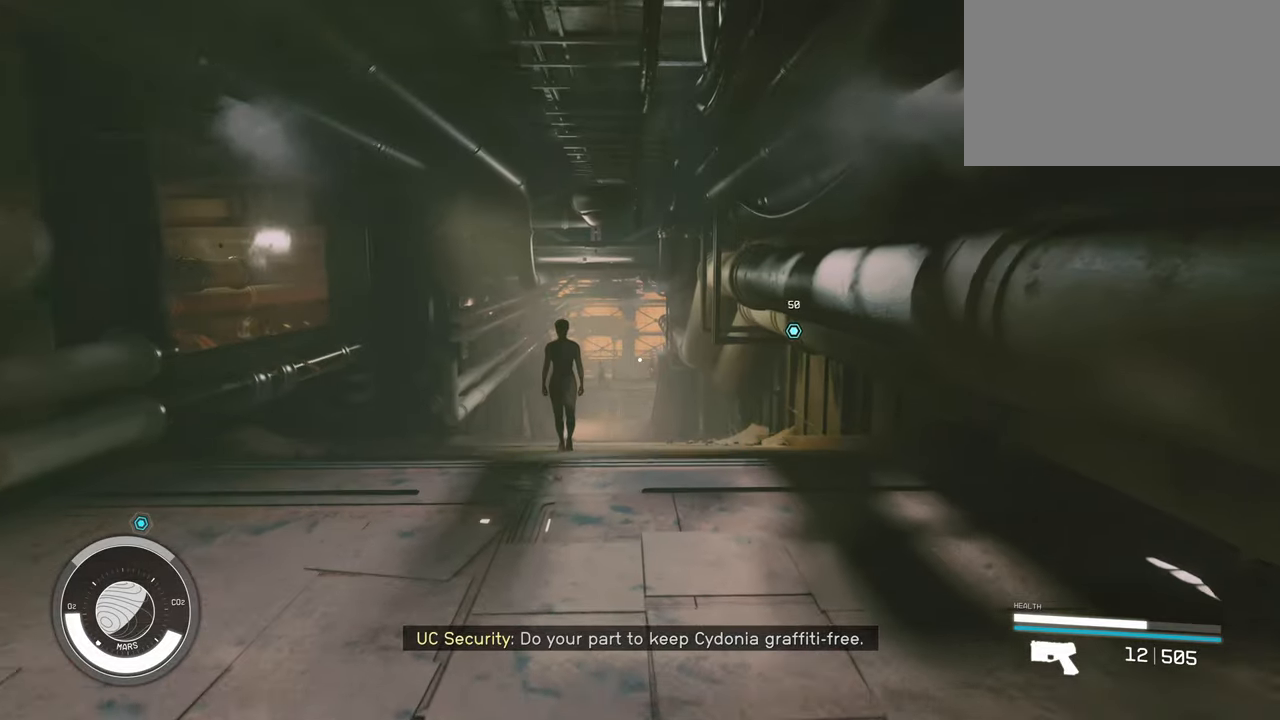
{"keys": ["w"], "mouse": [], "events": [[17, "shift", "down"], [150, "shift", "up"]]}
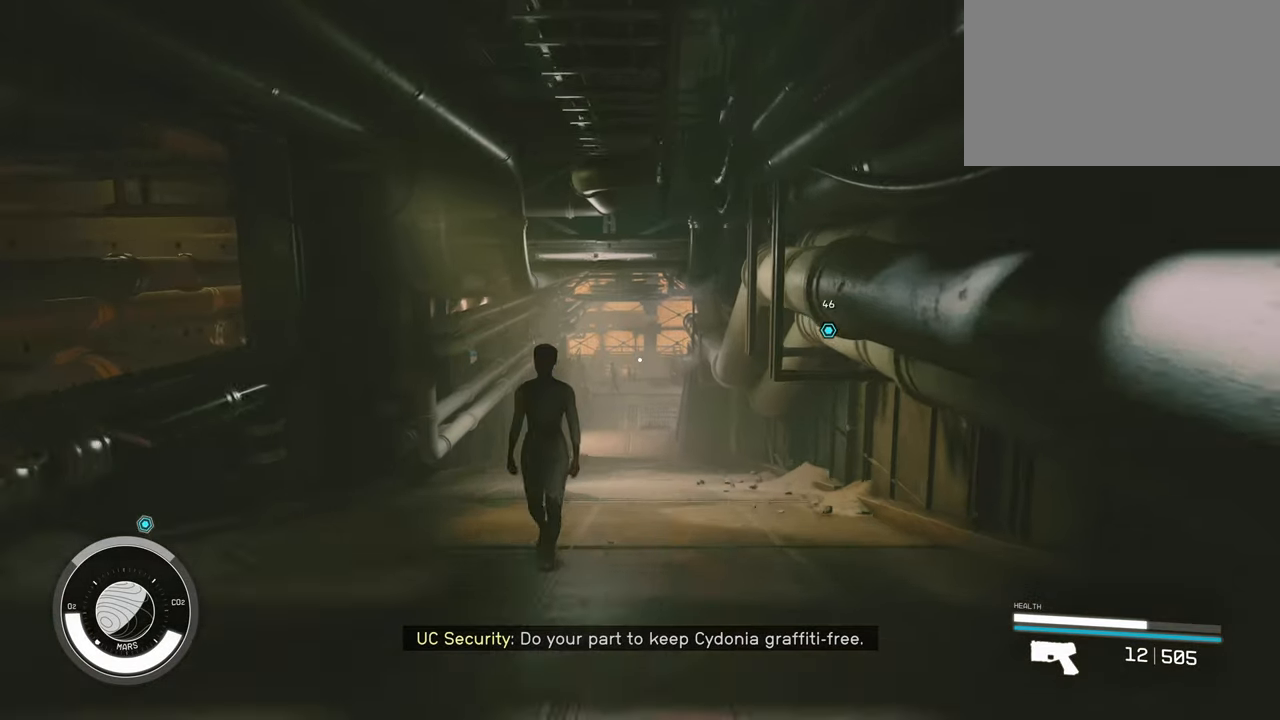
{"keys": ["w"], "mouse": [], "events": []}
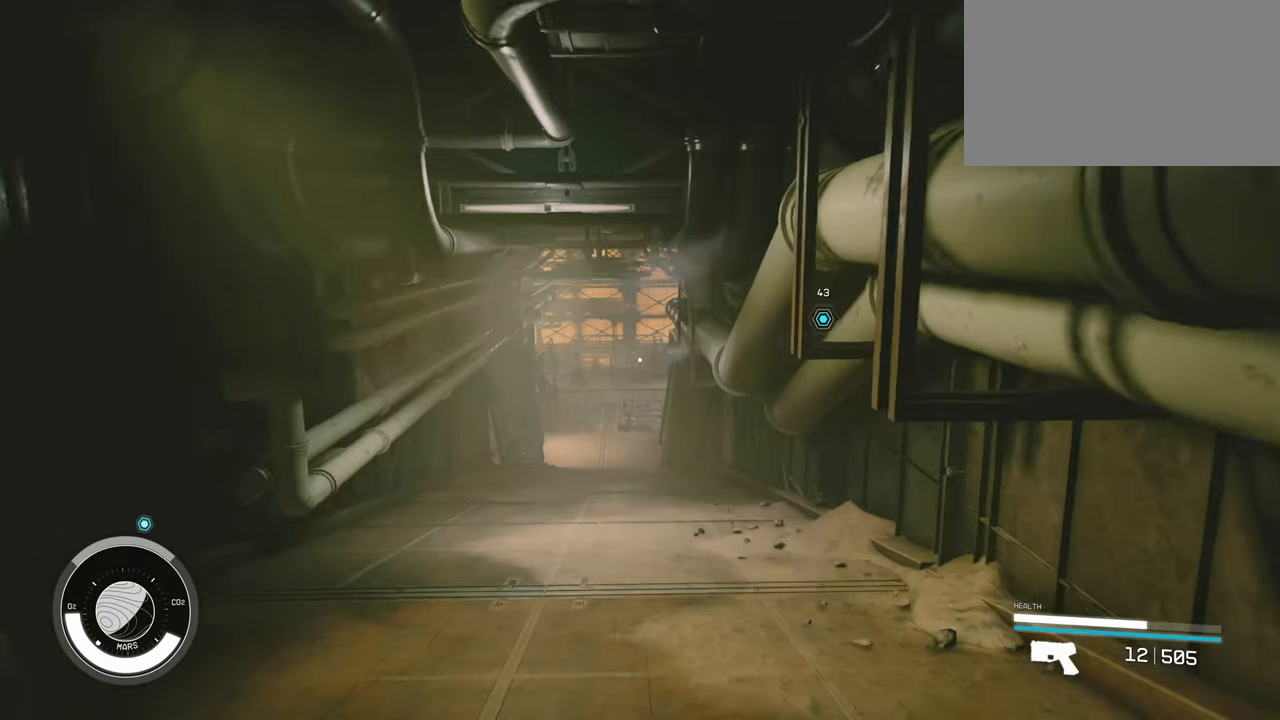
{"keys": ["w"], "mouse": [], "events": []}
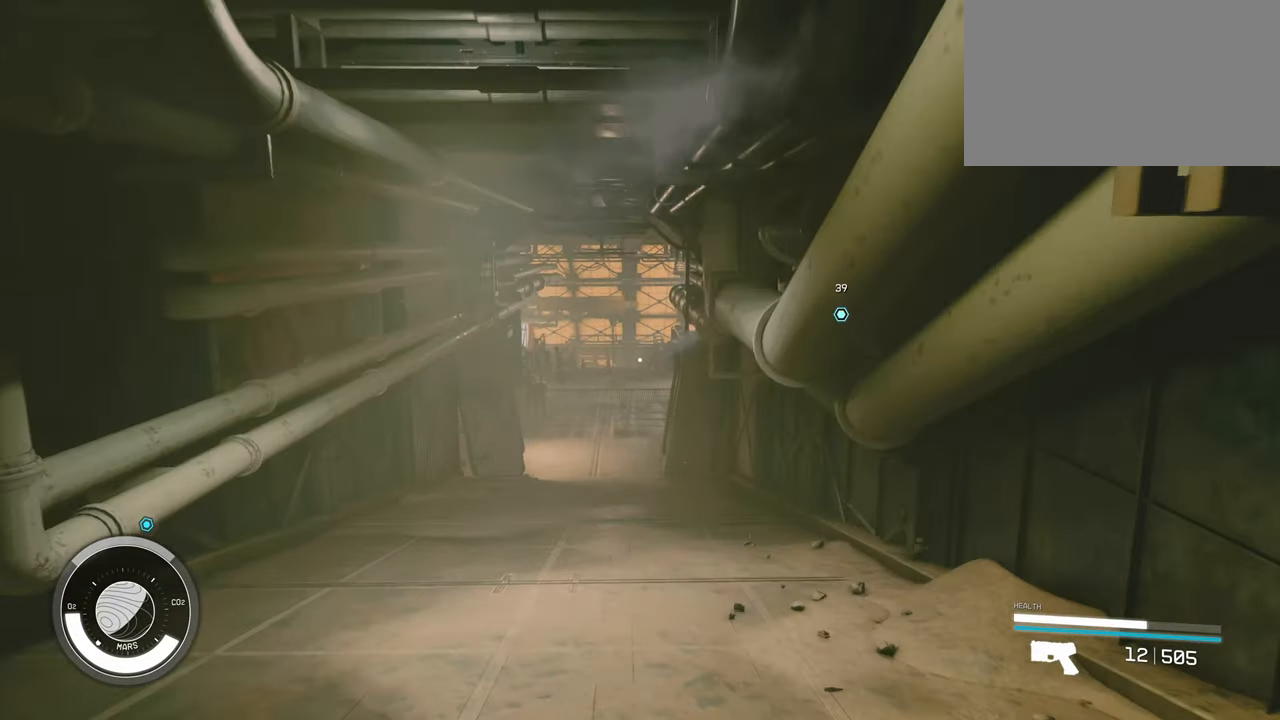
{"keys": ["w"], "mouse": [], "events": []}
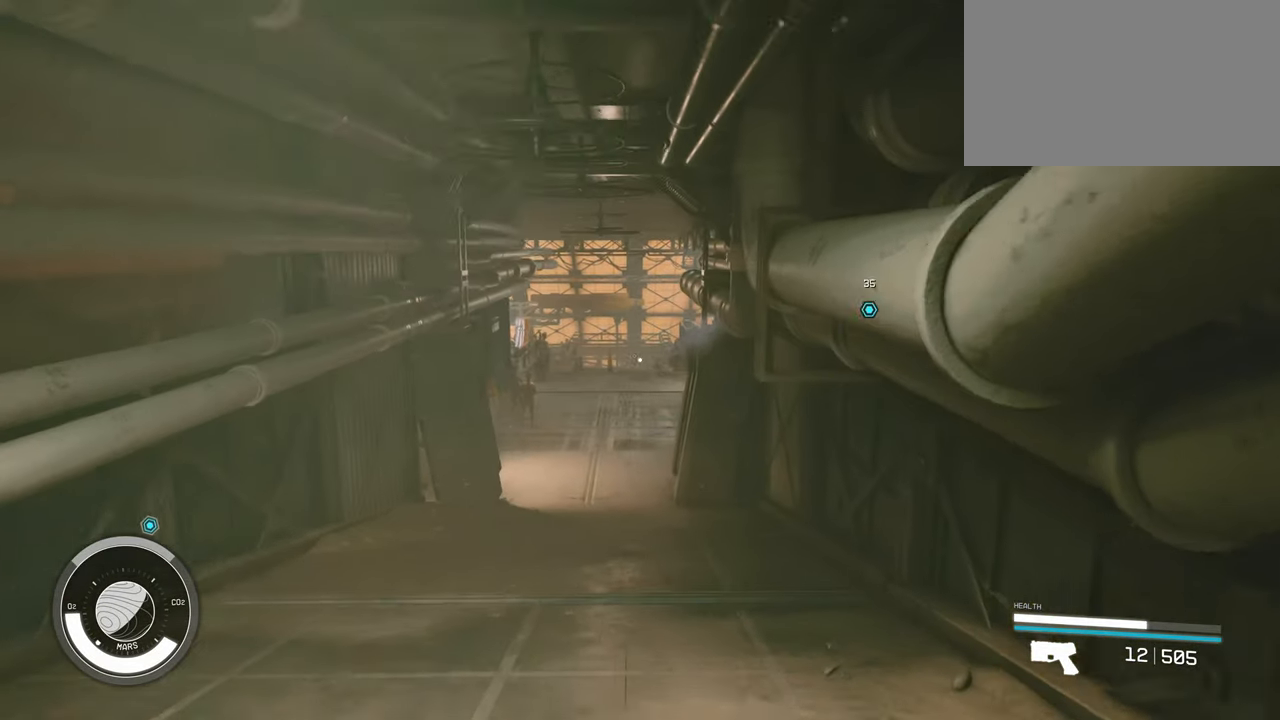
{"keys": ["w"], "mouse": [], "events": []}
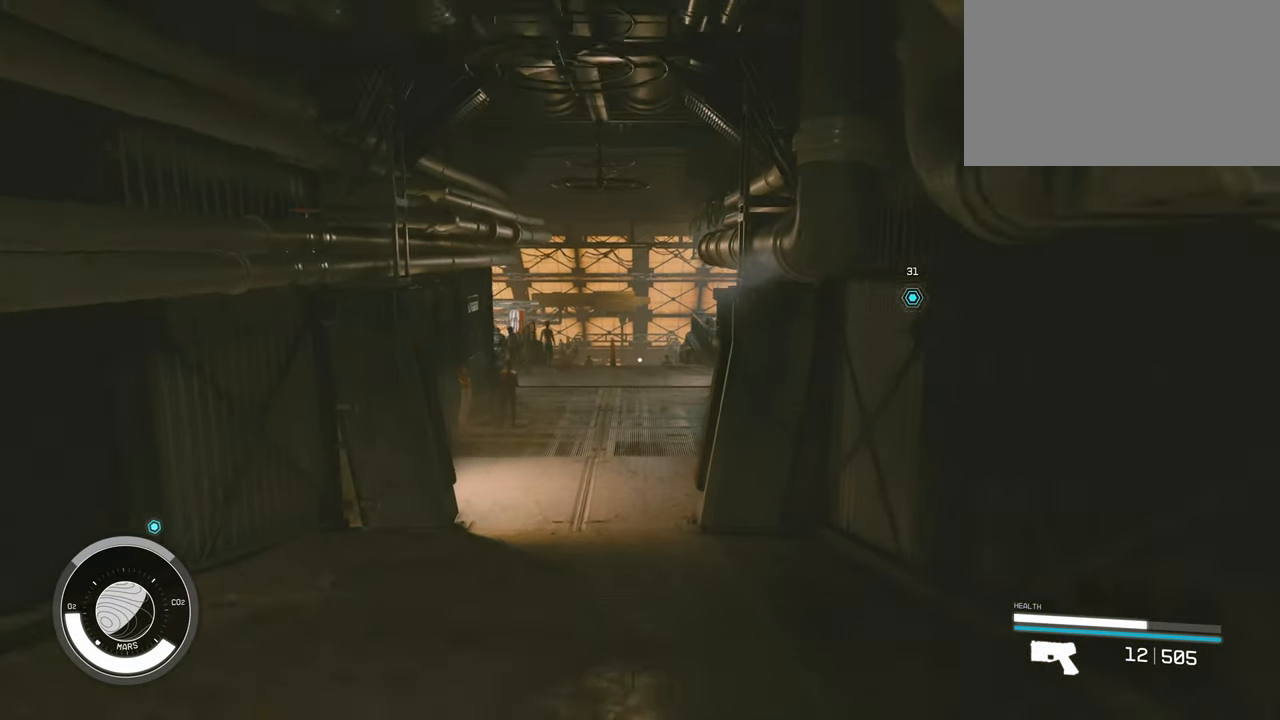
{"keys": ["w"], "mouse": [], "events": []}
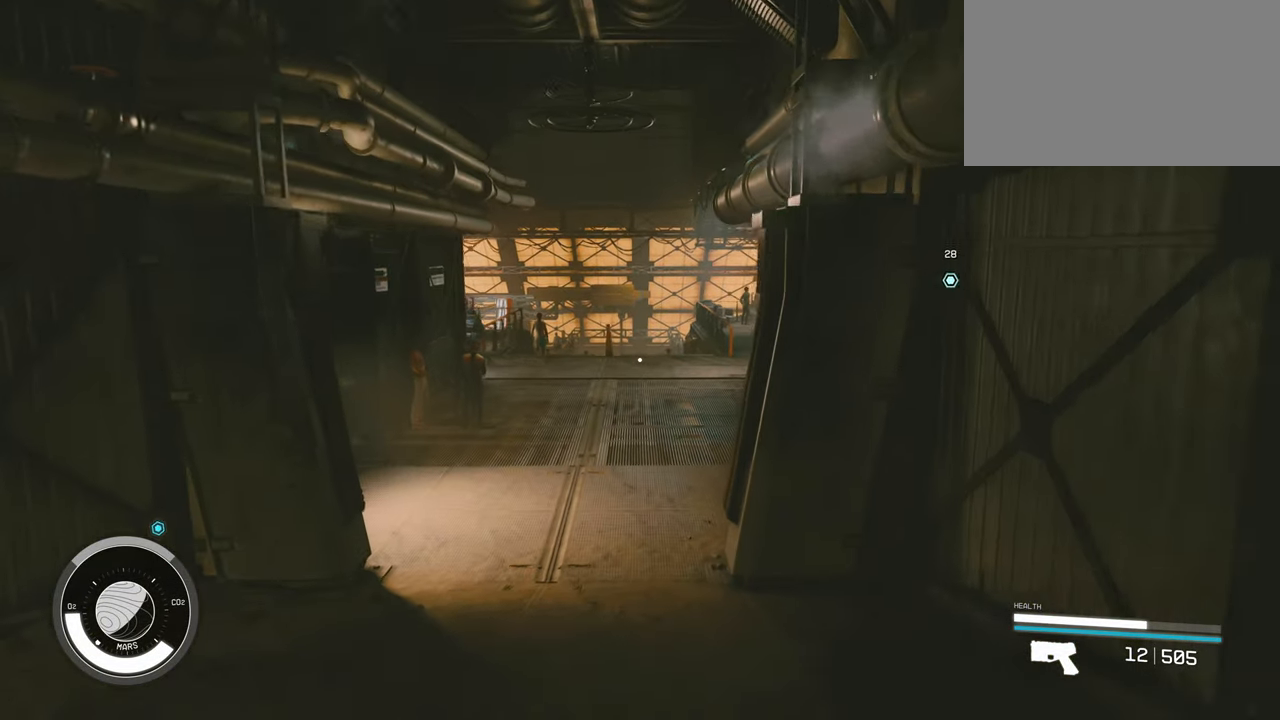
{"keys": ["w"], "mouse": [], "events": [[117, "space", "down"], [300, "space", "up"]]}
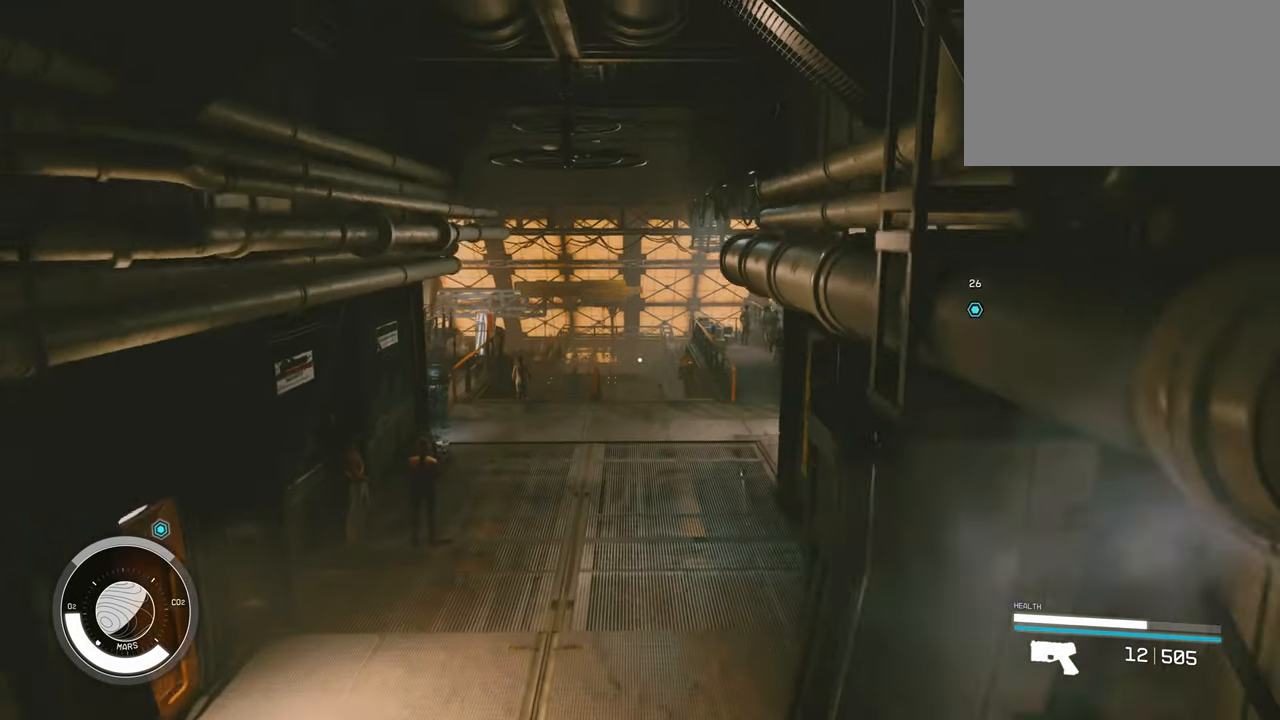
{"keys": ["w"], "mouse": [], "events": []}
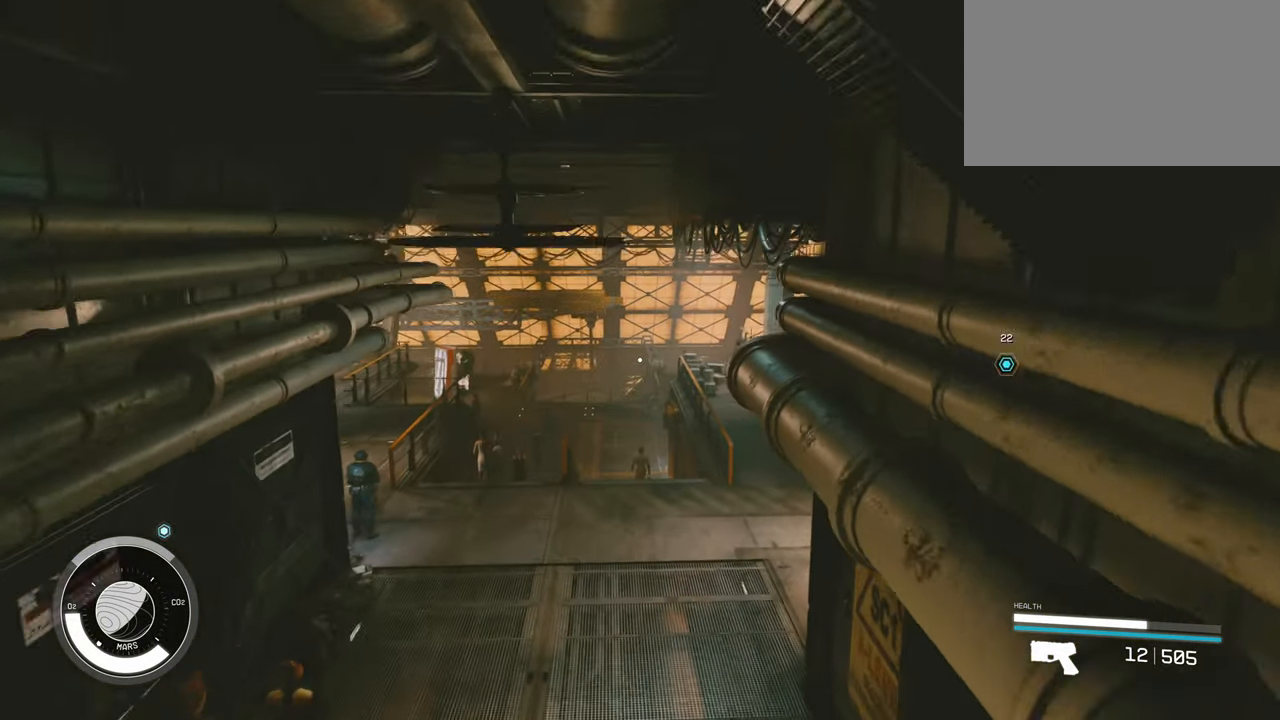
{"keys": ["w"], "mouse": [], "events": []}
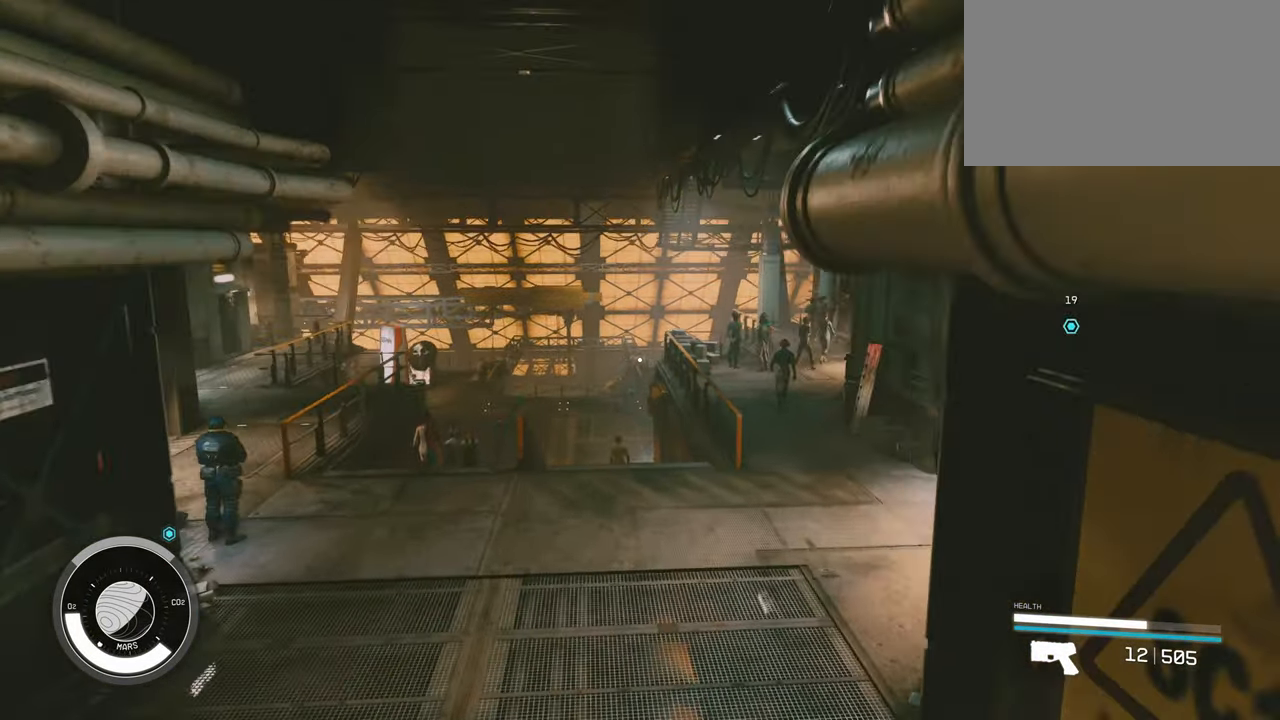
{"keys": ["w"], "mouse": [], "events": []}
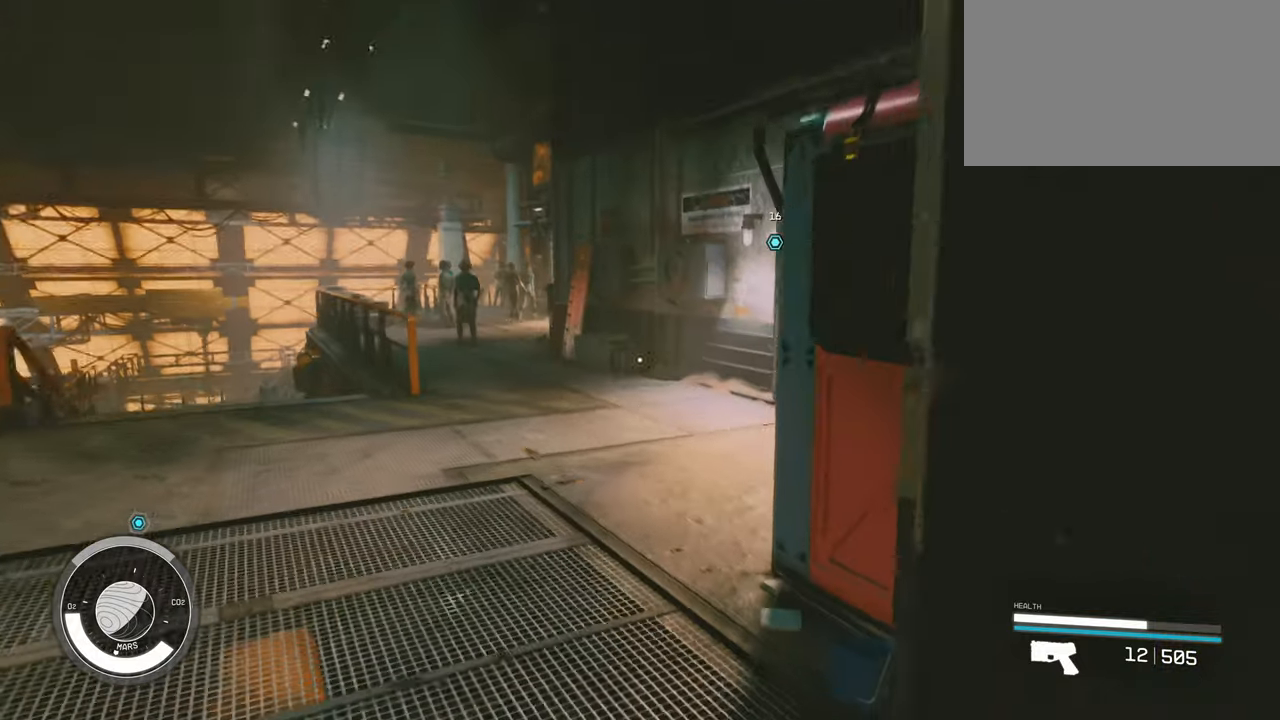
{"keys": ["w"], "mouse": [], "events": [[133, "space", "down"], [316, "space", "up"]]}
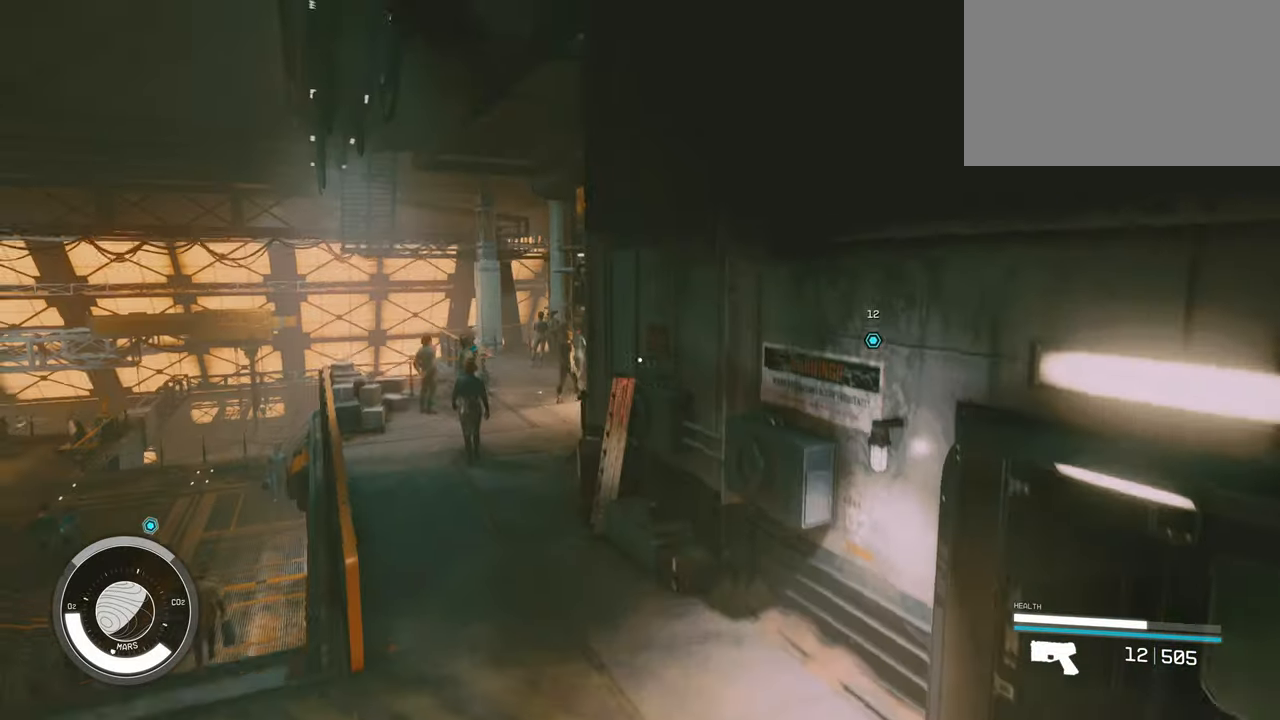
{"keys": ["a", "w"], "mouse": [], "events": [[416, "a", "down"]]}
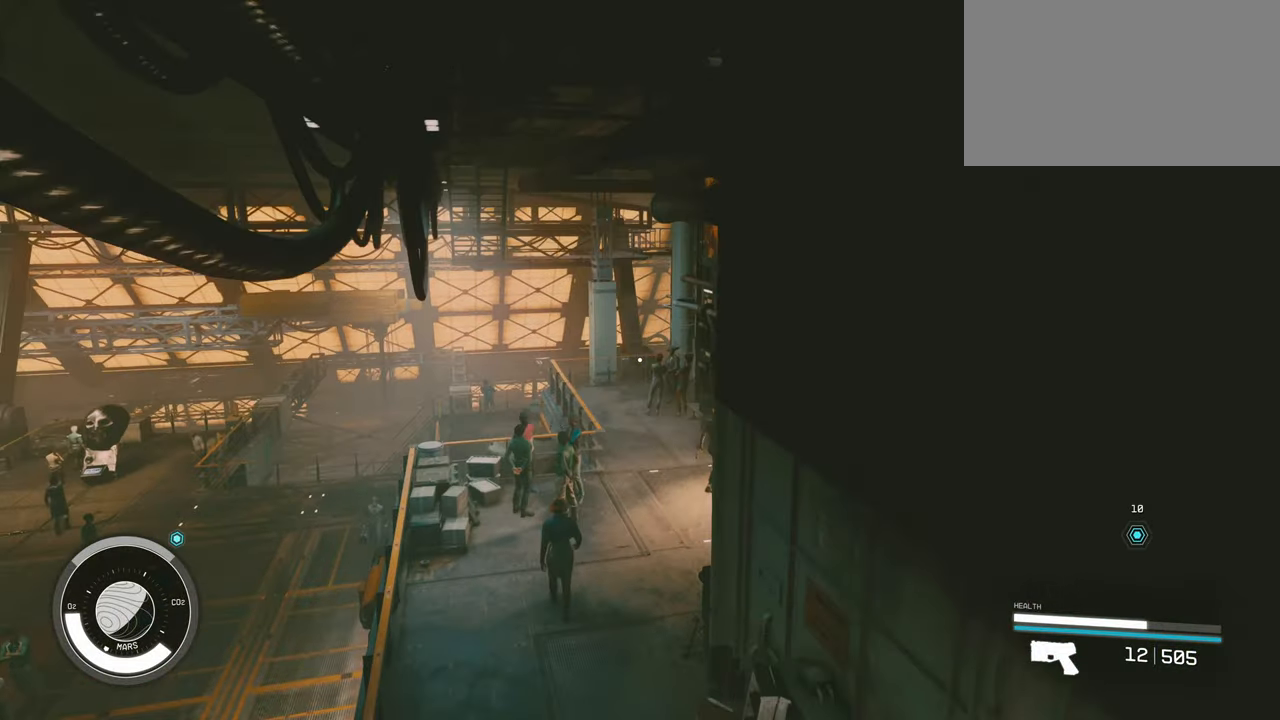
{"keys": ["w"], "mouse": [], "events": [[66, "a", "up"]]}
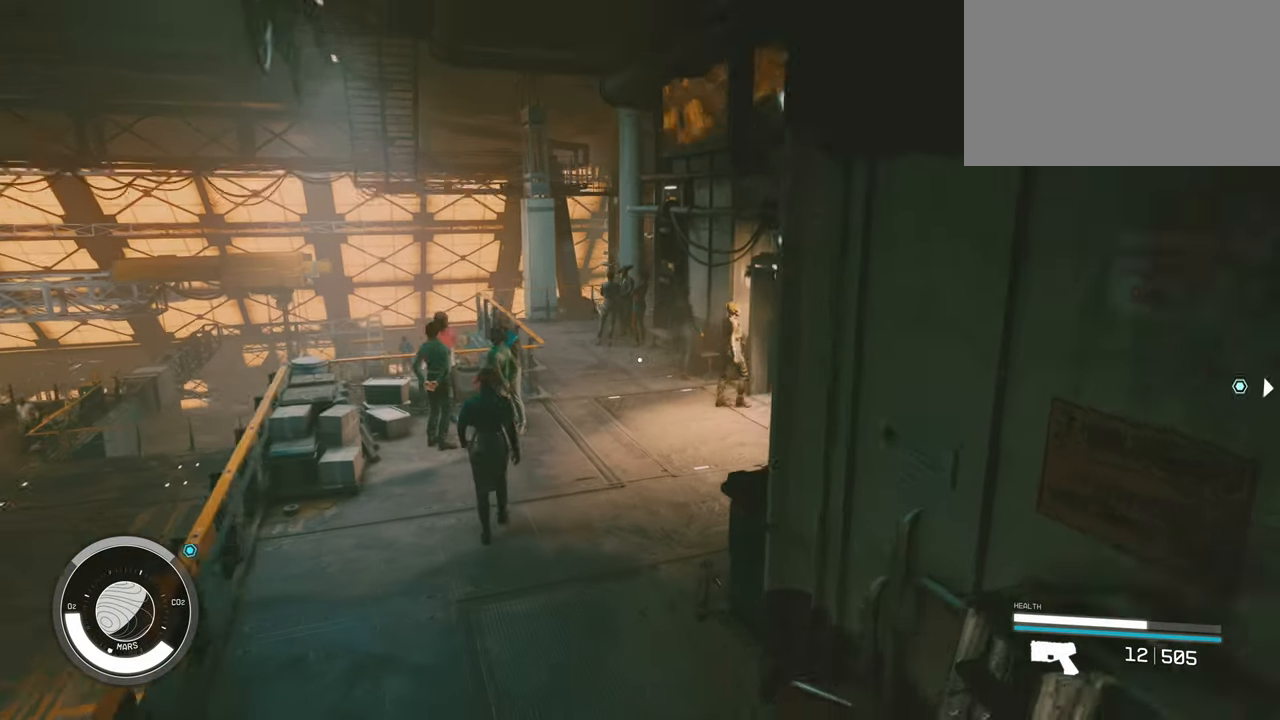
{"keys": ["a", "w"], "mouse": [], "events": [[266, "a", "down"]]}
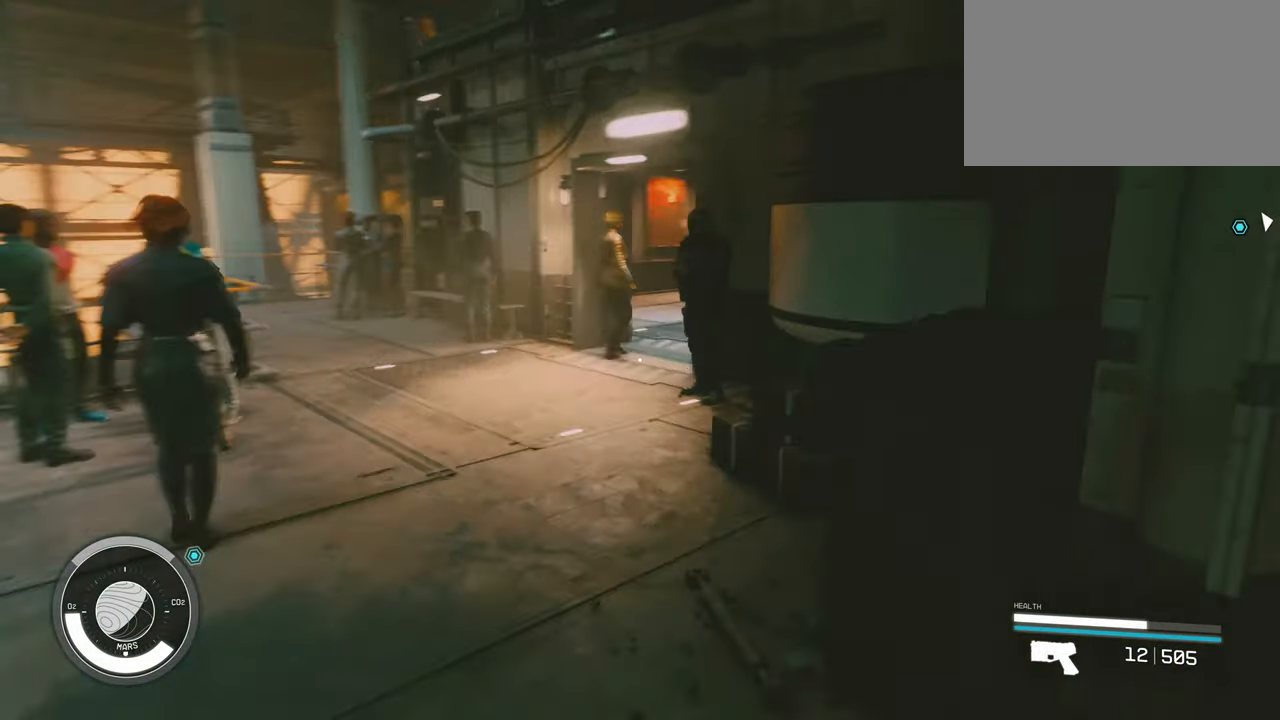
{"keys": ["a", "w"], "mouse": [], "events": []}
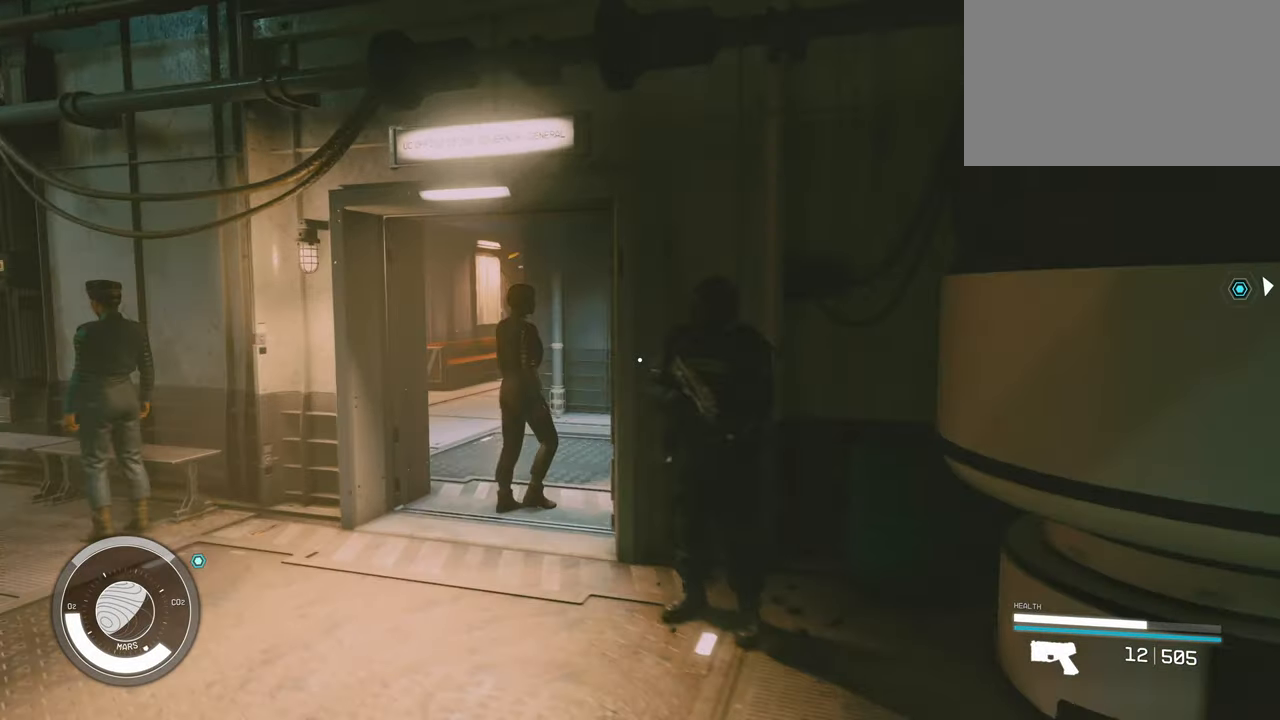
{"keys": ["a", "w"], "mouse": [], "events": []}